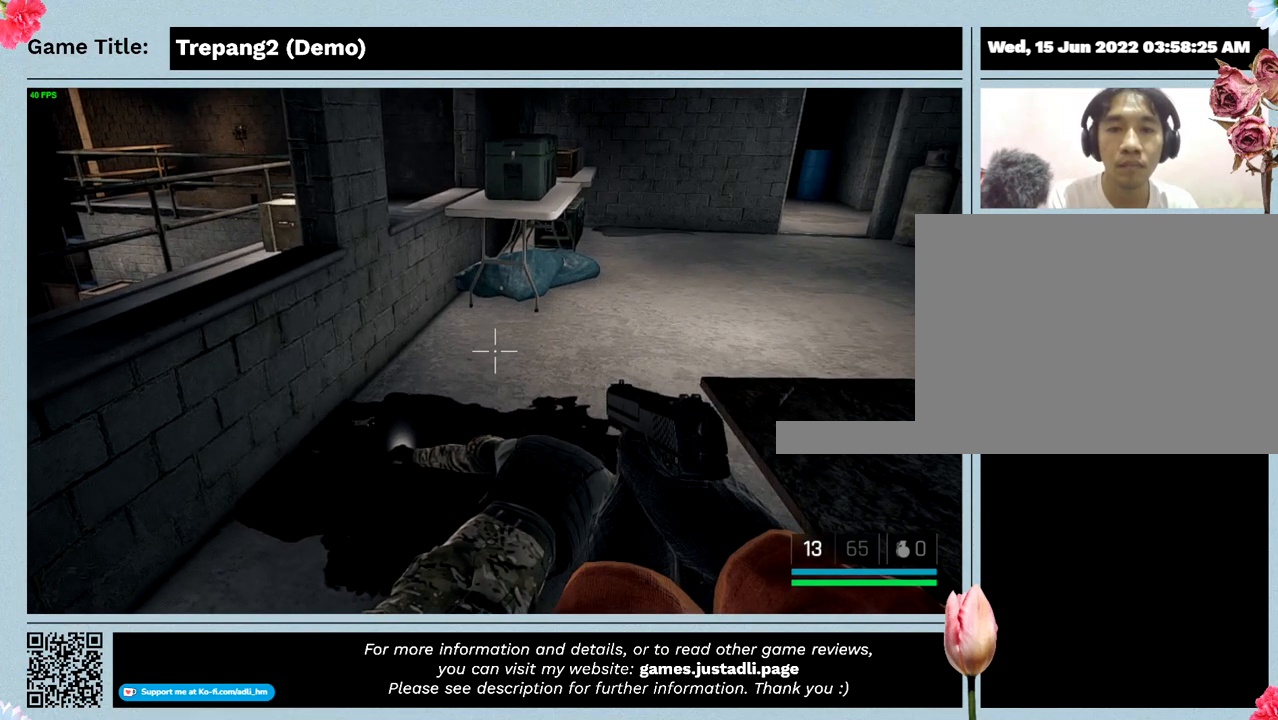
Gameplay with keyboard; each line is a JSON object with the keys held at the frame after it. "events" lists presses ("down") and releases ("up") of "0", "1", "2", "3", "4", "5", "6", "7", "8", "9", "a", "alt", "b", "c", "caps_lock", "ctrl", "d", "down", "e", "escape", "f", "f1", "f2", "f3", "f4", "g", "h", "i", "j", "k", "l", "left", "m", "n", "o", "p", "q", "r", "return", "right", "s", "shift", "space", "t", "tab", "tilde", "u", "up", "v", "w", "x", "y" and "z" between this image and that frame as [ms after this image, input, new state], when the widget could be followed in between. No other keys are recorded. Mouse input is not recorded.
{"keys": ["a"], "events": [[100, "a", "down"]]}
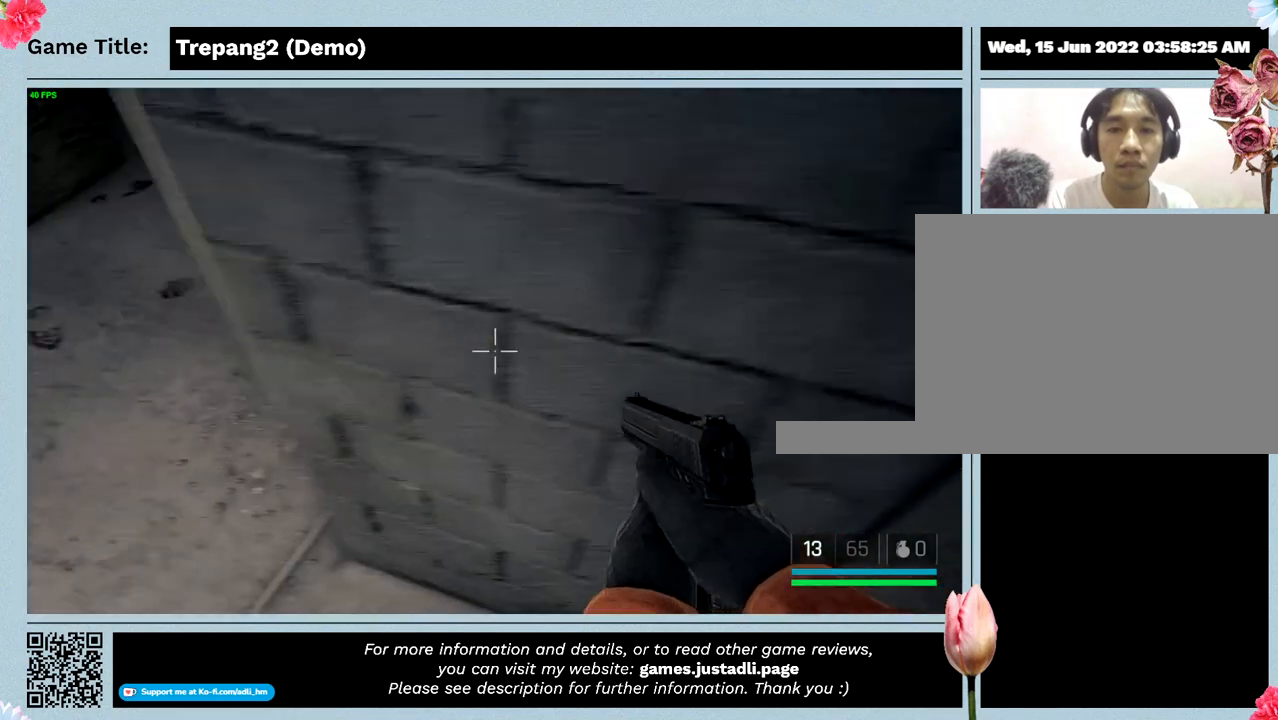
{"keys": ["a"], "events": []}
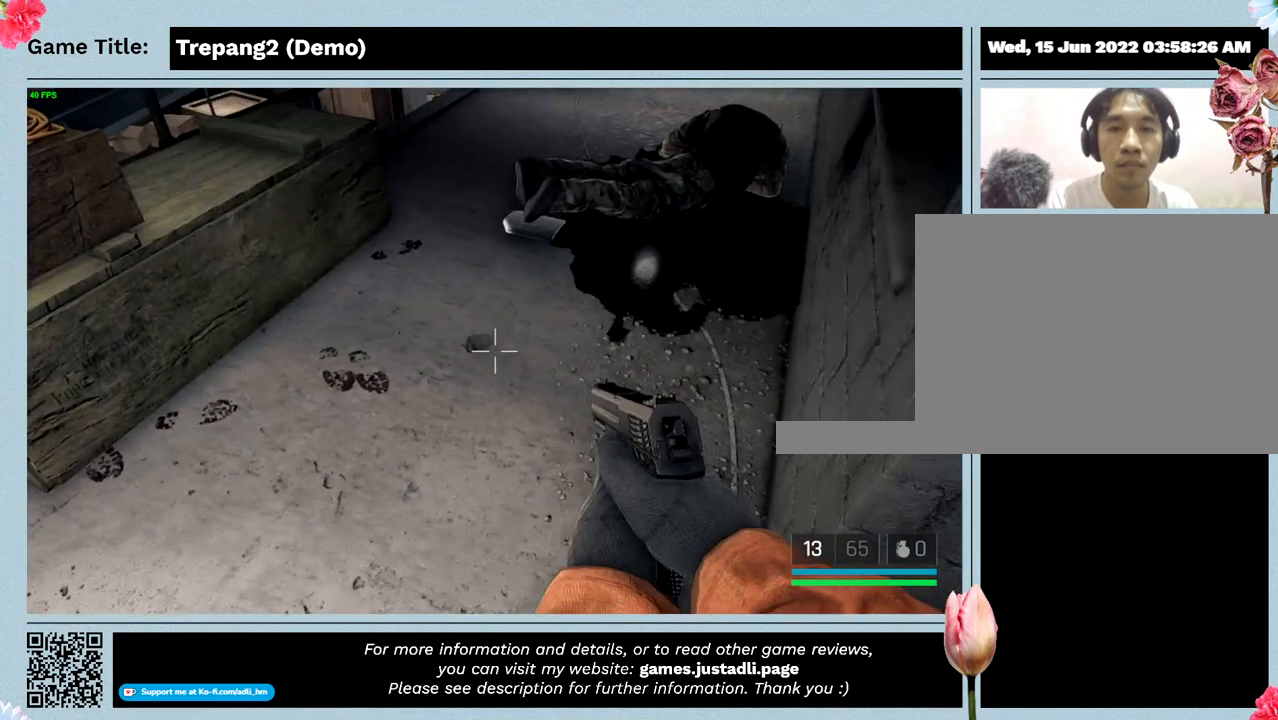
{"keys": ["w"], "events": [[100, "a", "up"], [100, "w", "down"]]}
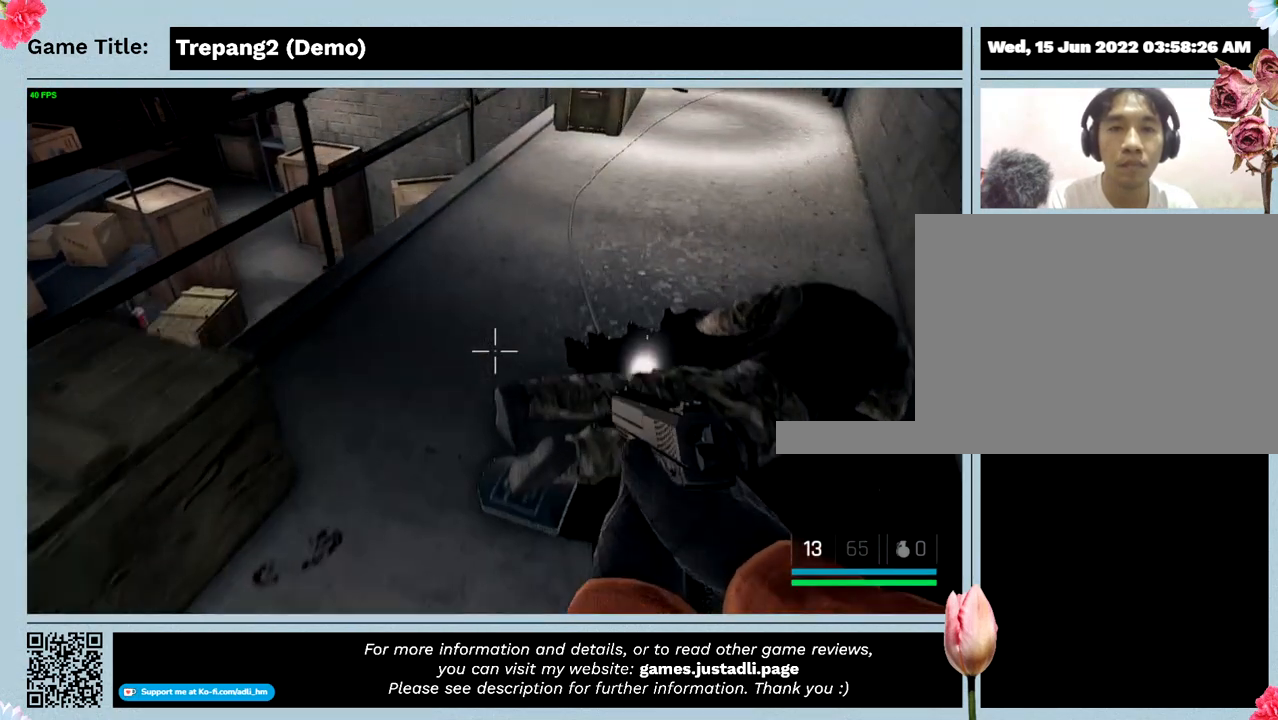
{"keys": ["w"], "events": []}
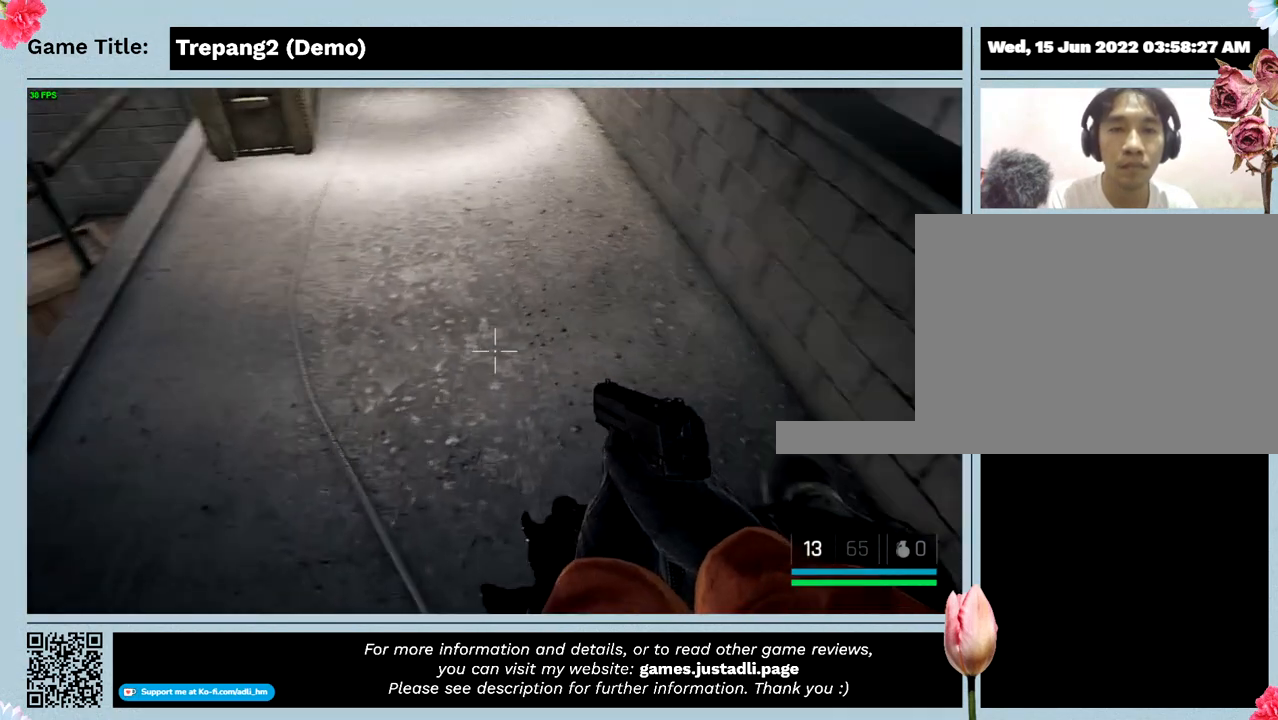
{"keys": [], "events": [[233, "w", "up"]]}
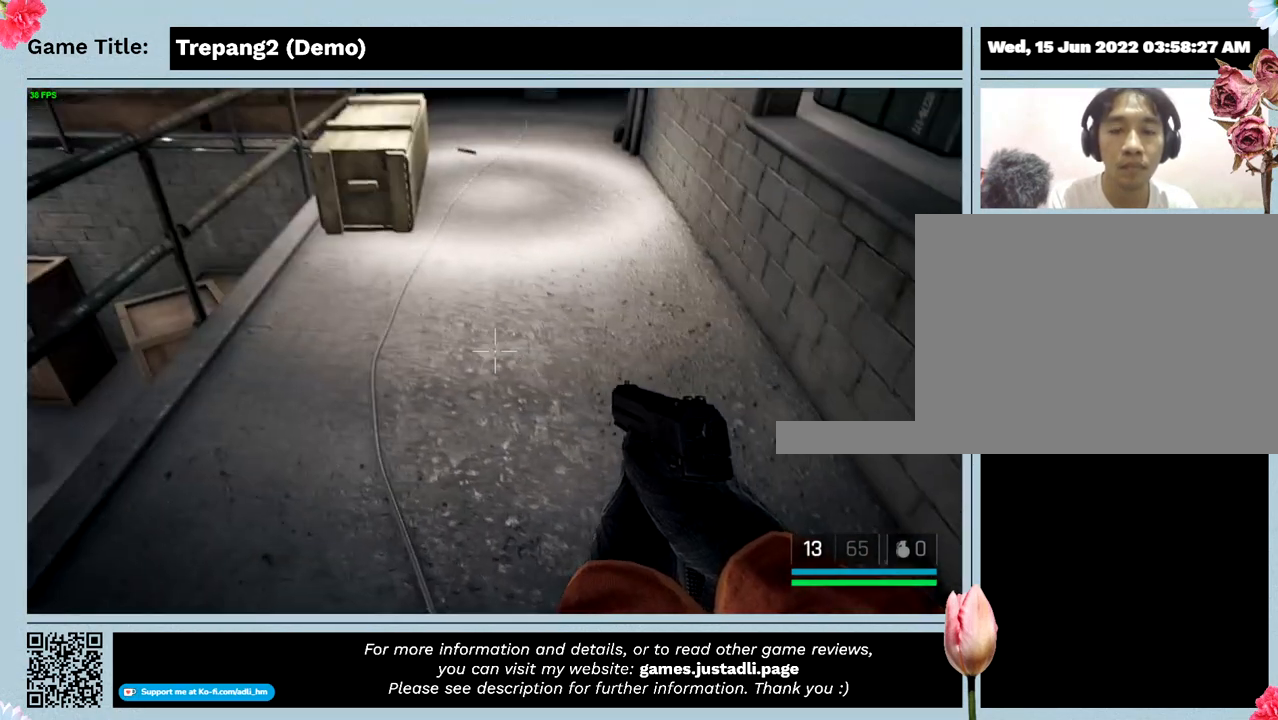
{"keys": [], "events": []}
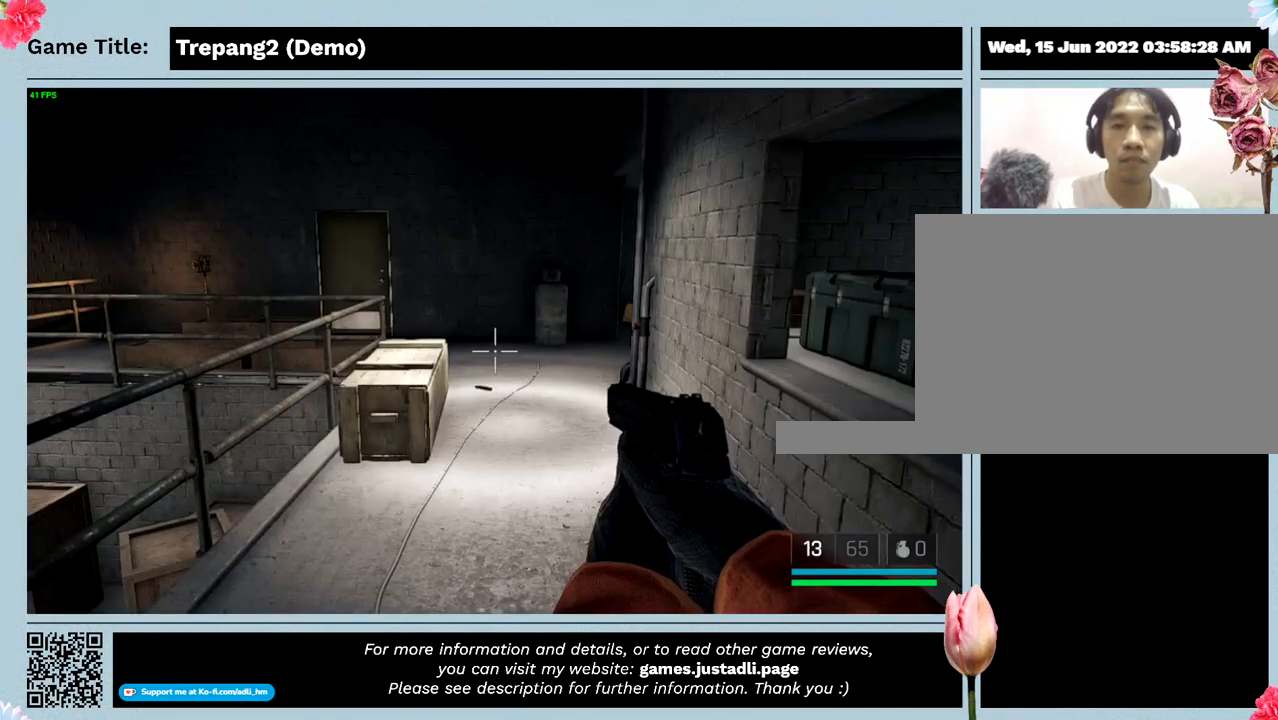
{"keys": ["escape"], "events": [[233, "escape", "down"]]}
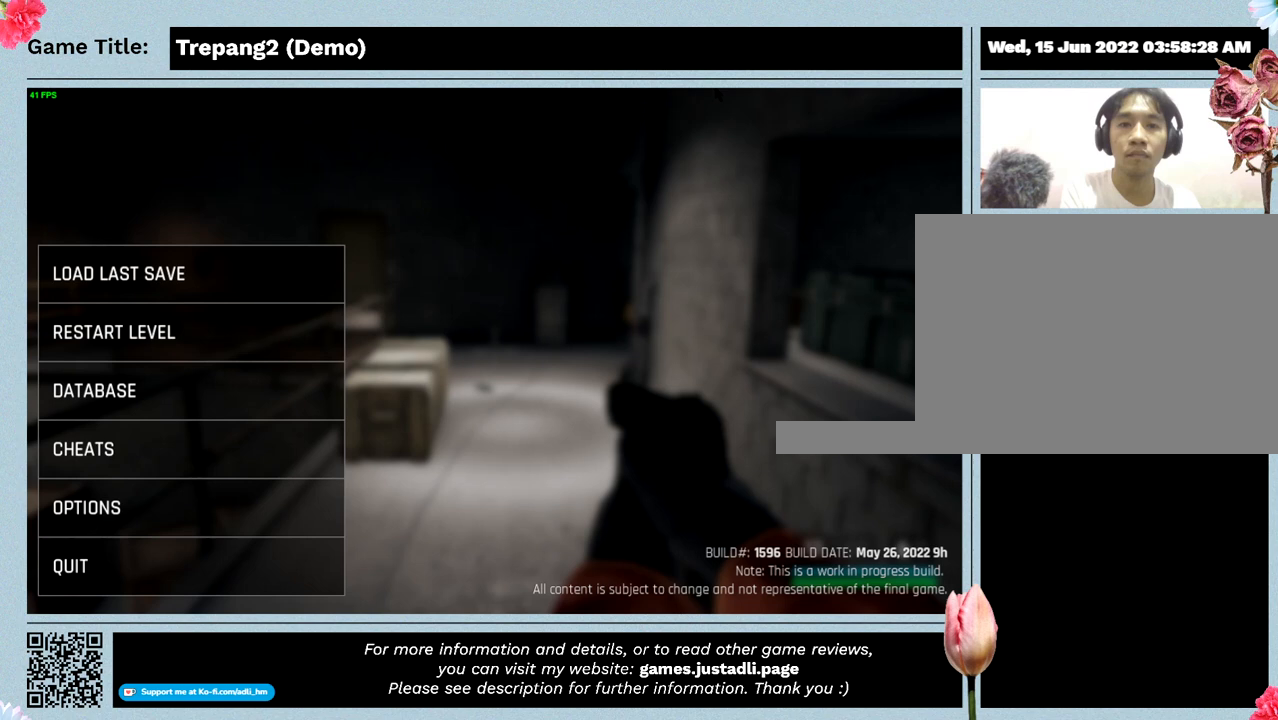
{"keys": [], "events": [[300, "escape", "up"]]}